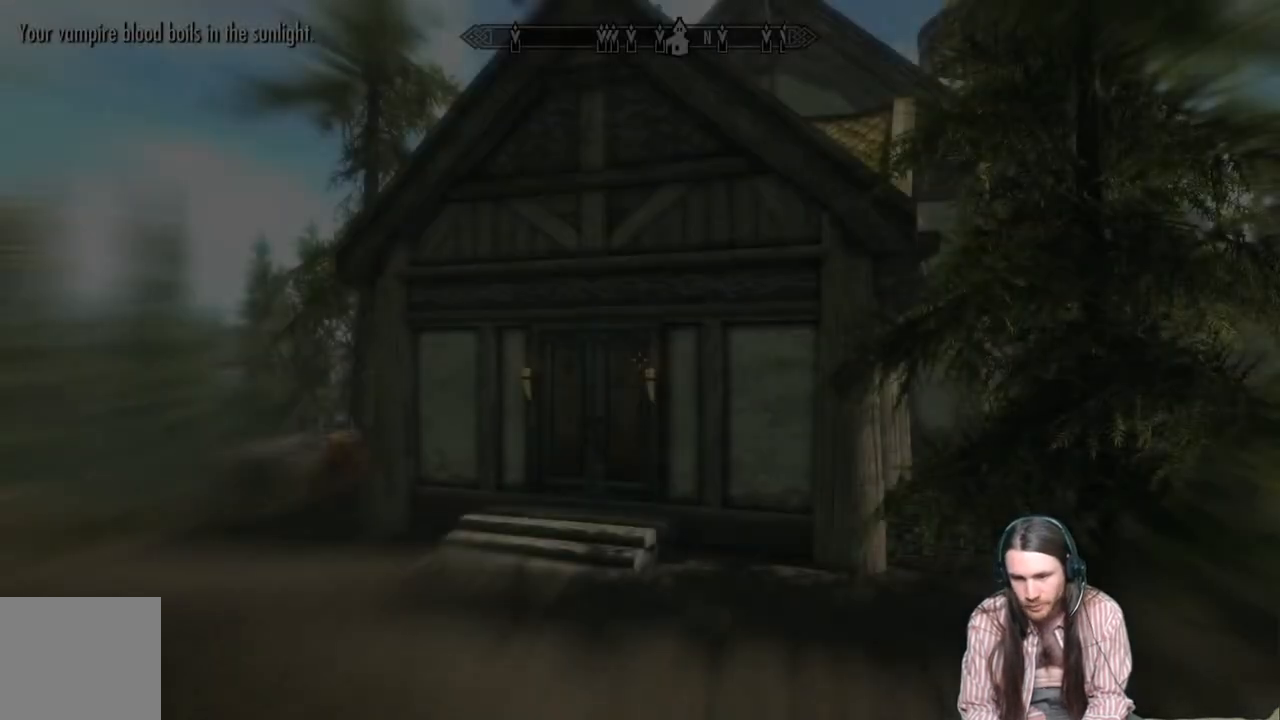
Gameplay with a controller (Xbox layout); each line is a JSON object with the inputs held at the frame after it. "events" lists button and stick changes between this image and that frame as [ms after this image, input, new state], when the widget could be followed in between.
{"buttons": [], "left_stick": "up", "right_stick": "down", "events": [[383, "left_stick", "up"], [417, "right_stick", "down"]]}
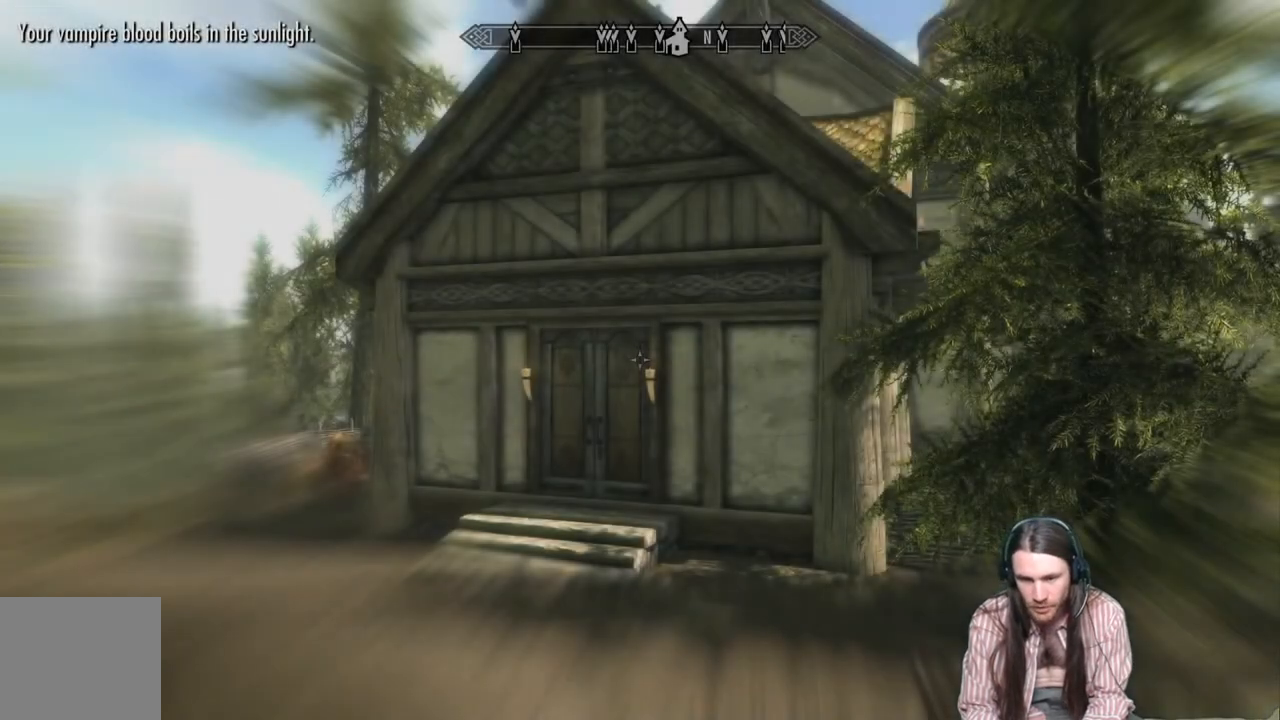
{"buttons": [], "left_stick": "up", "right_stick": "center", "events": [[67, "right_stick", "center"], [183, "right_stick", "down"], [333, "right_stick", "center"]]}
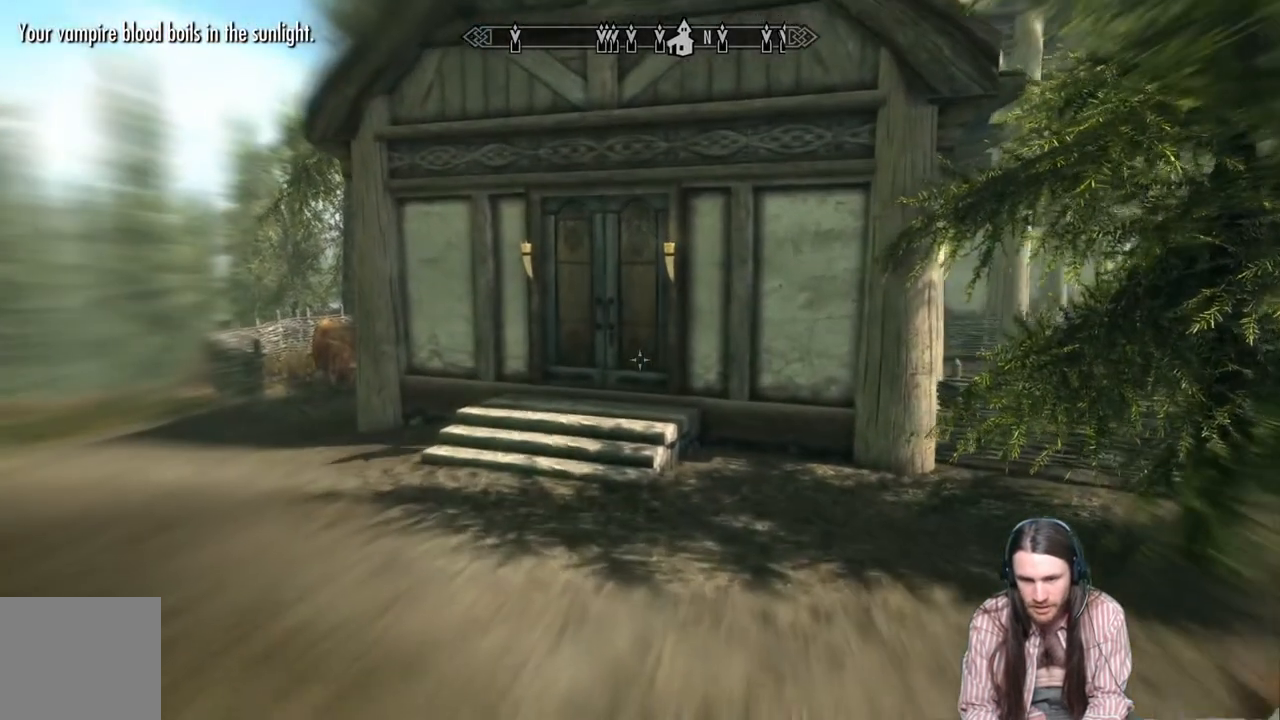
{"buttons": [], "left_stick": "up", "right_stick": "center", "events": [[400, "right_stick", "up-right"], [500, "right_stick", "center"]]}
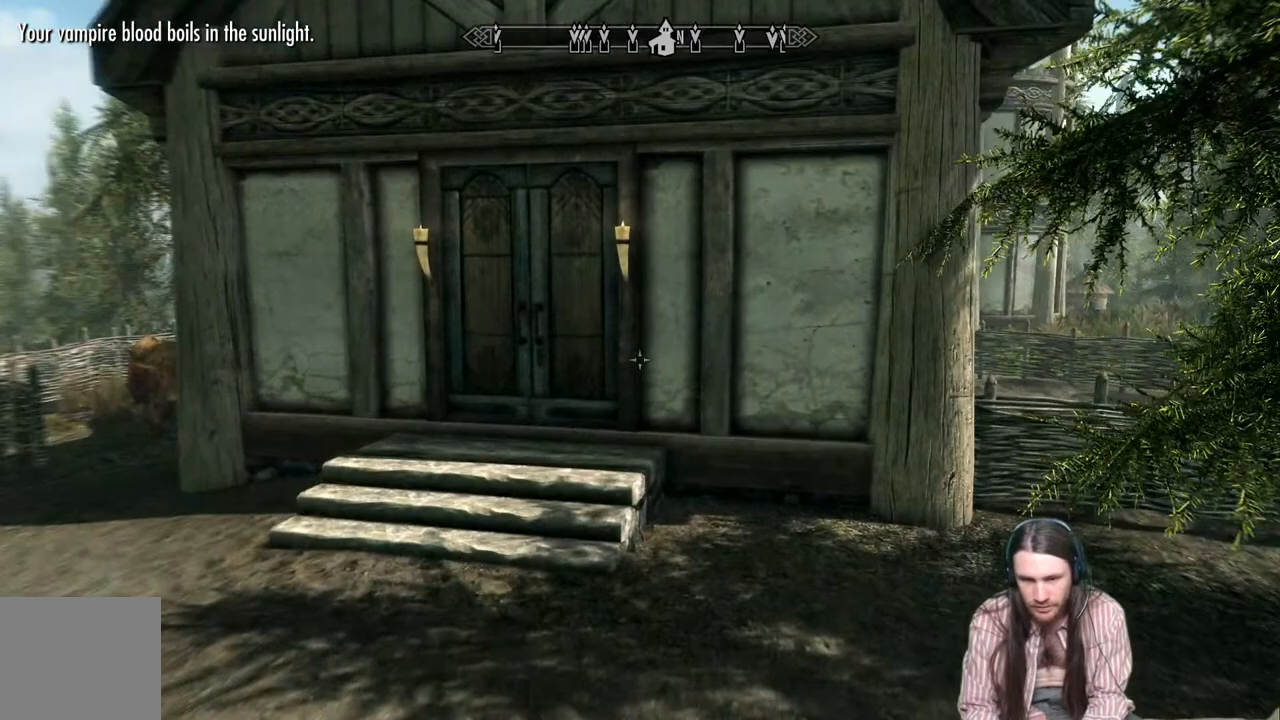
{"buttons": [], "left_stick": "up", "right_stick": "center", "events": [[150, "right_stick", "up-right"], [233, "right_stick", "center"]]}
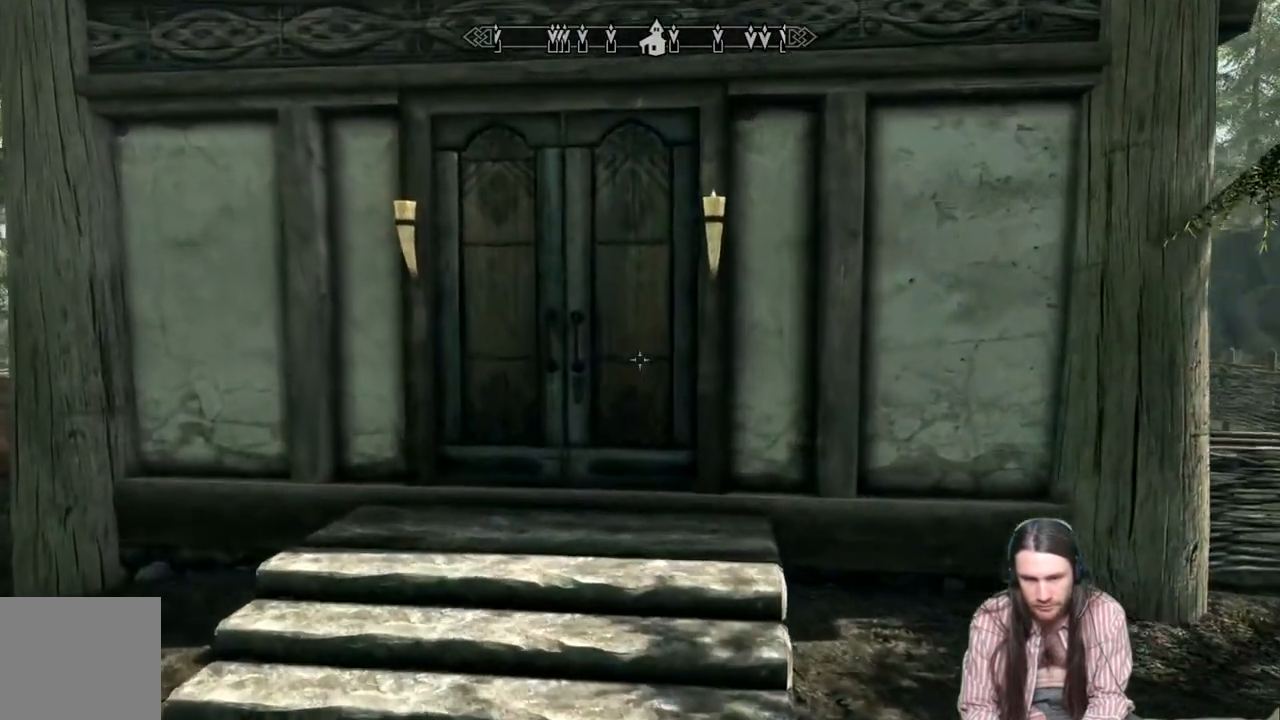
{"buttons": [], "left_stick": "up", "right_stick": "center", "events": []}
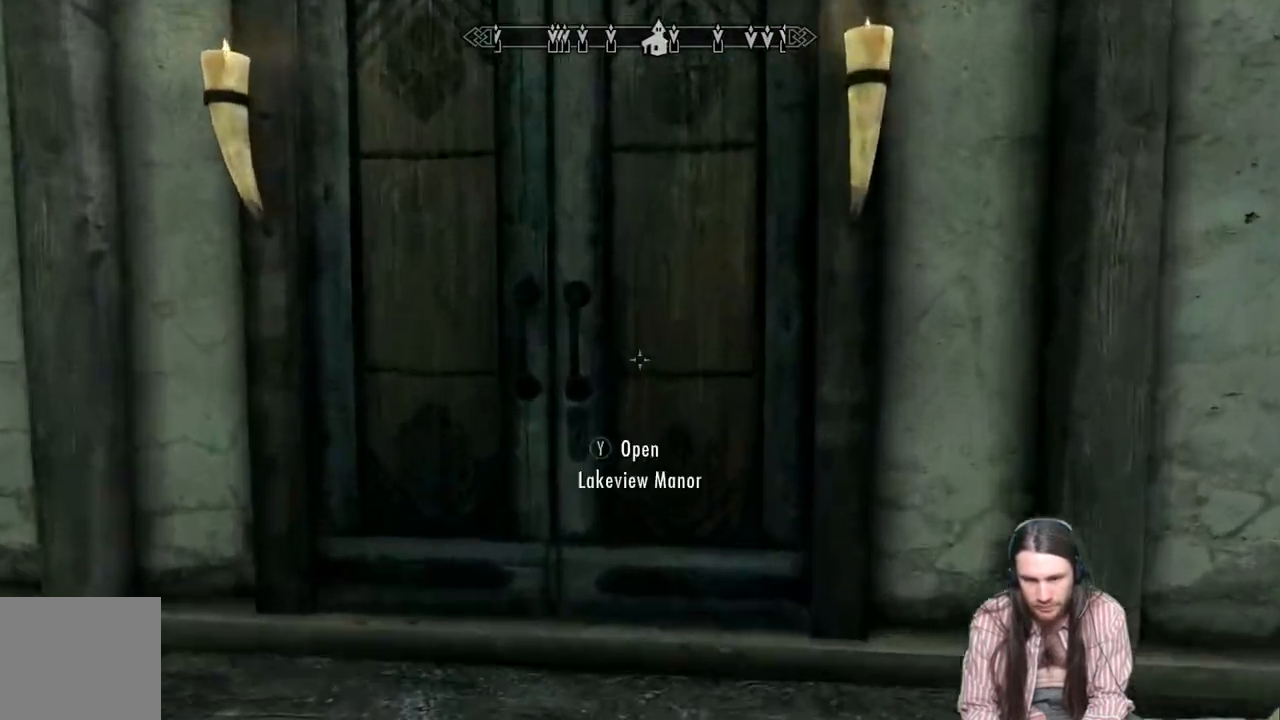
{"buttons": ["Y"], "left_stick": "center", "right_stick": "center", "events": [[50, "Y", "down"], [133, "Y", "up"], [233, "Y", "down"], [317, "Y", "up"], [317, "left_stick", "center"], [400, "Y", "down"]]}
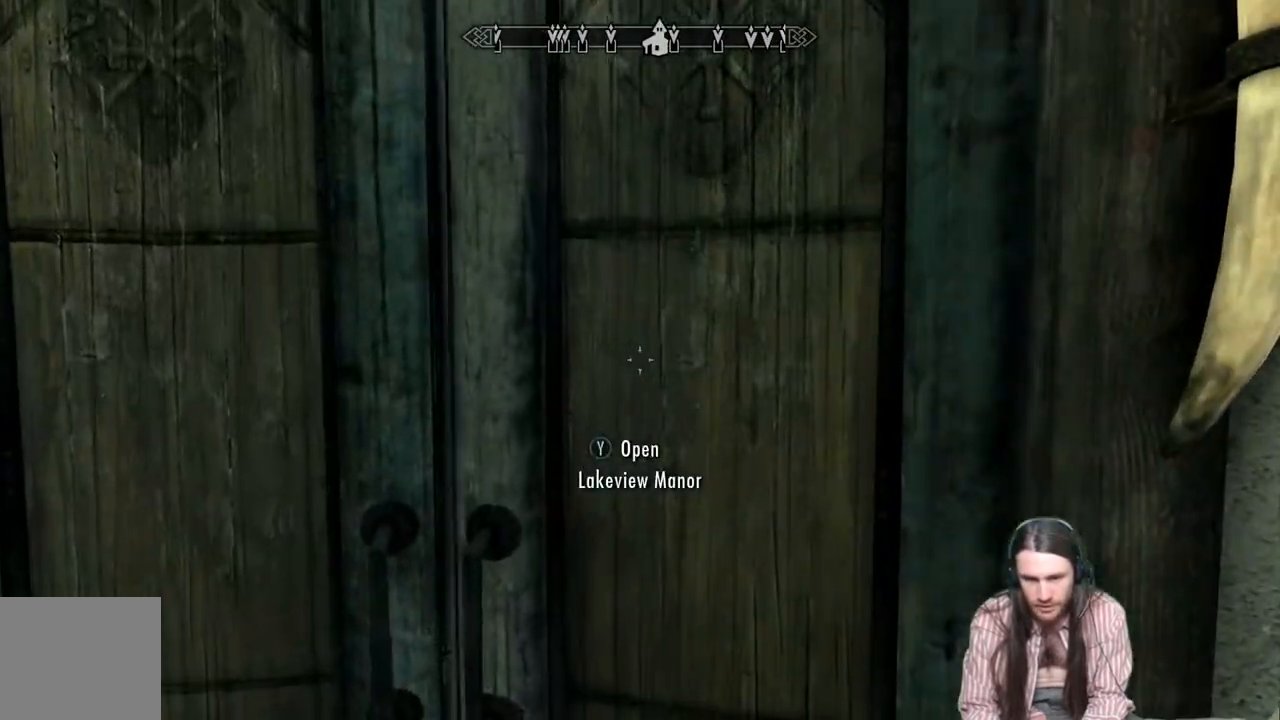
{"buttons": [], "left_stick": "center", "right_stick": "center", "events": [[17, "Y", "up"]]}
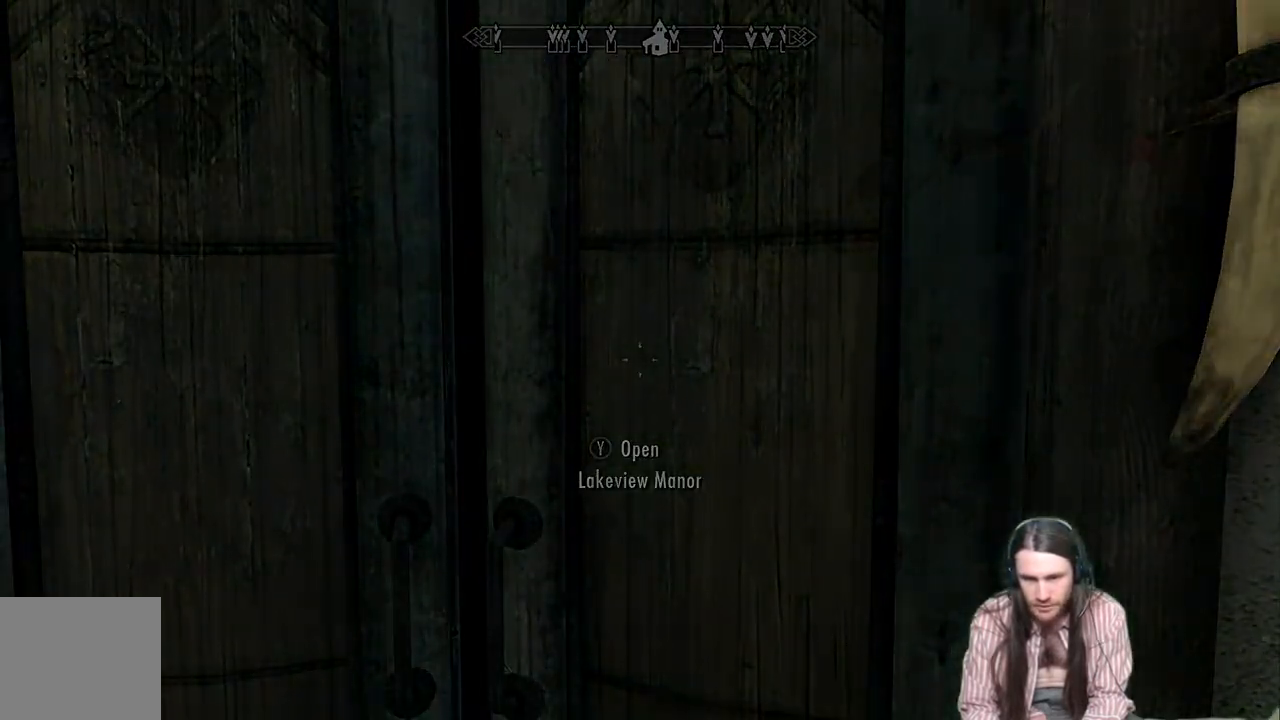
{"buttons": [], "left_stick": "center", "right_stick": "center", "events": []}
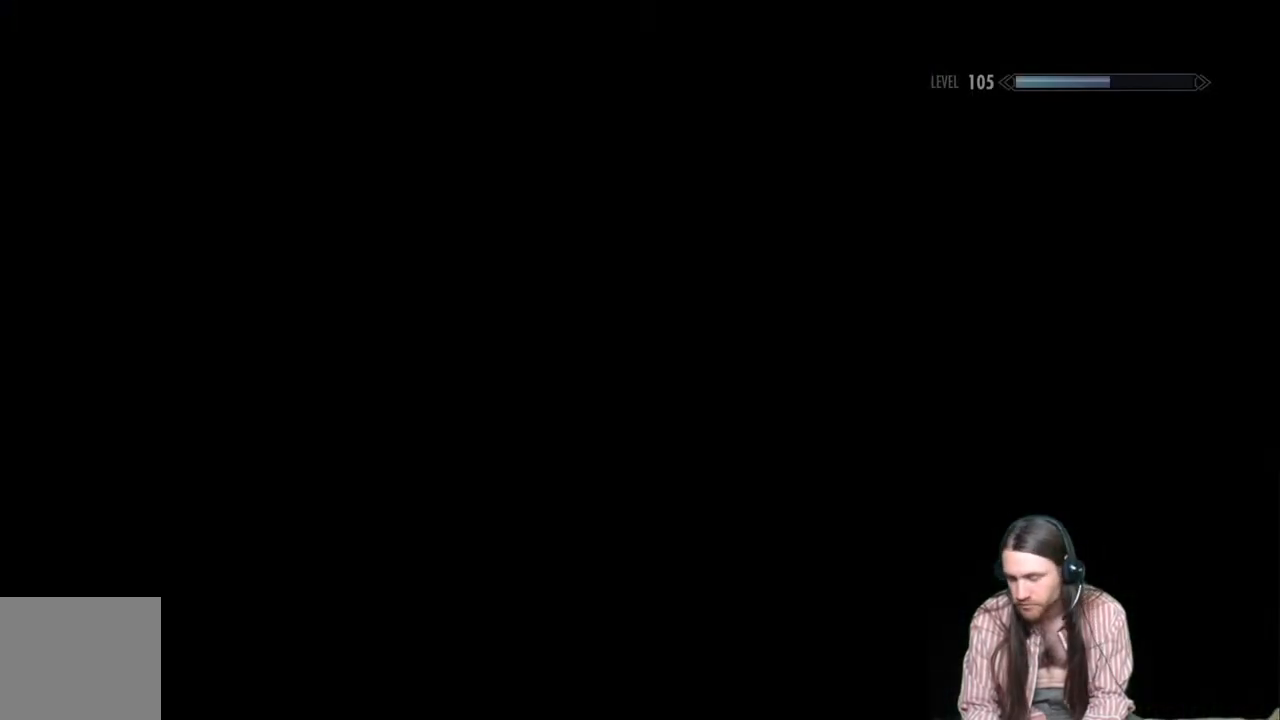
{"buttons": [], "left_stick": "center", "right_stick": "center", "events": []}
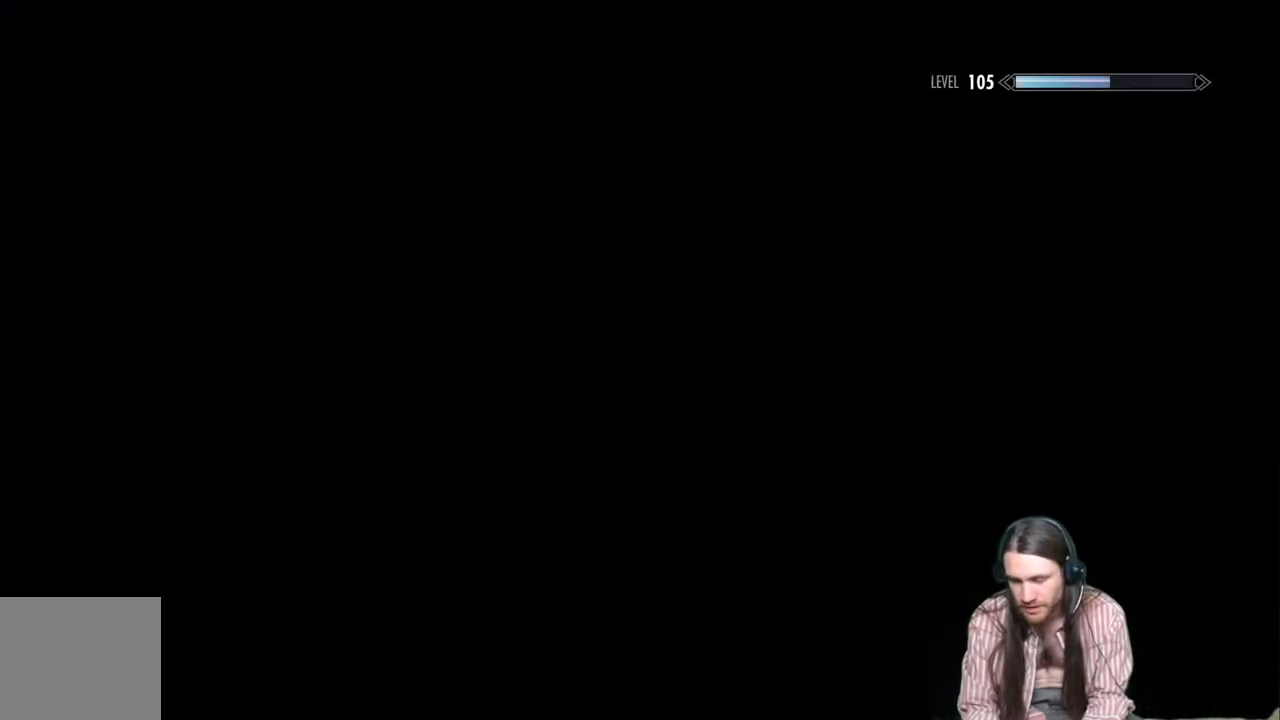
{"buttons": [], "left_stick": "center", "right_stick": "center", "events": []}
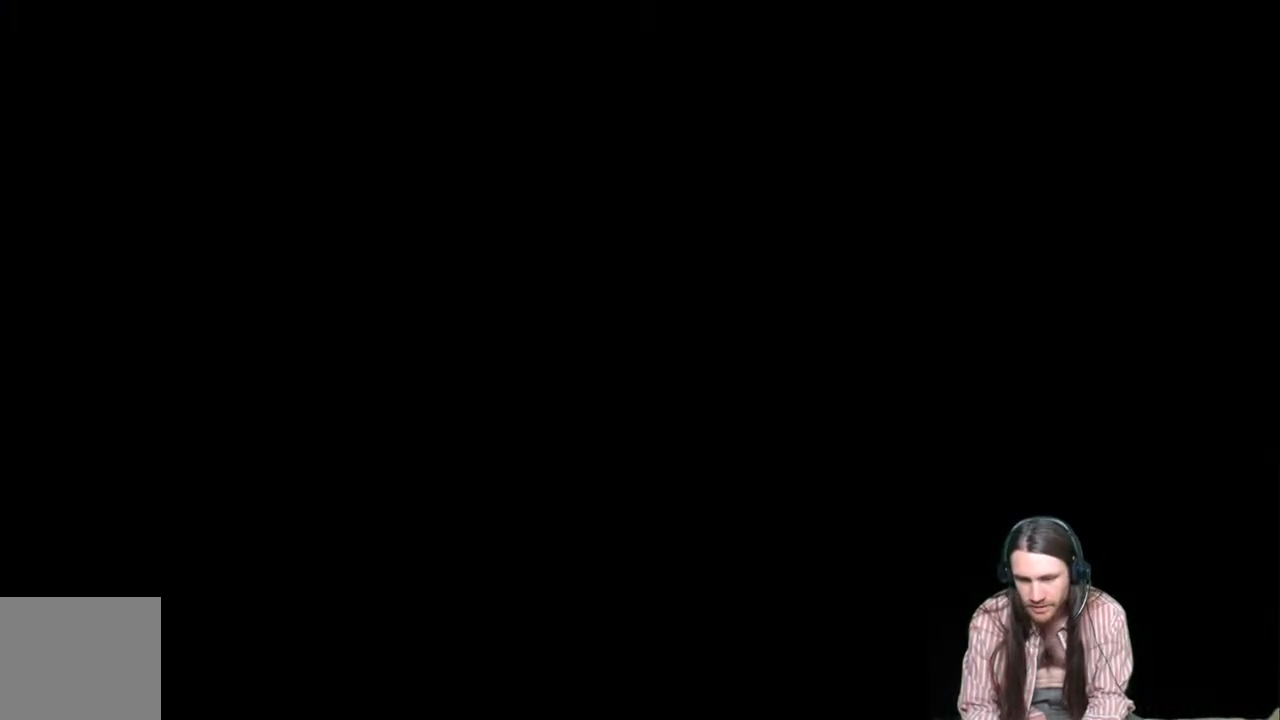
{"buttons": [], "left_stick": "center", "right_stick": "center", "events": []}
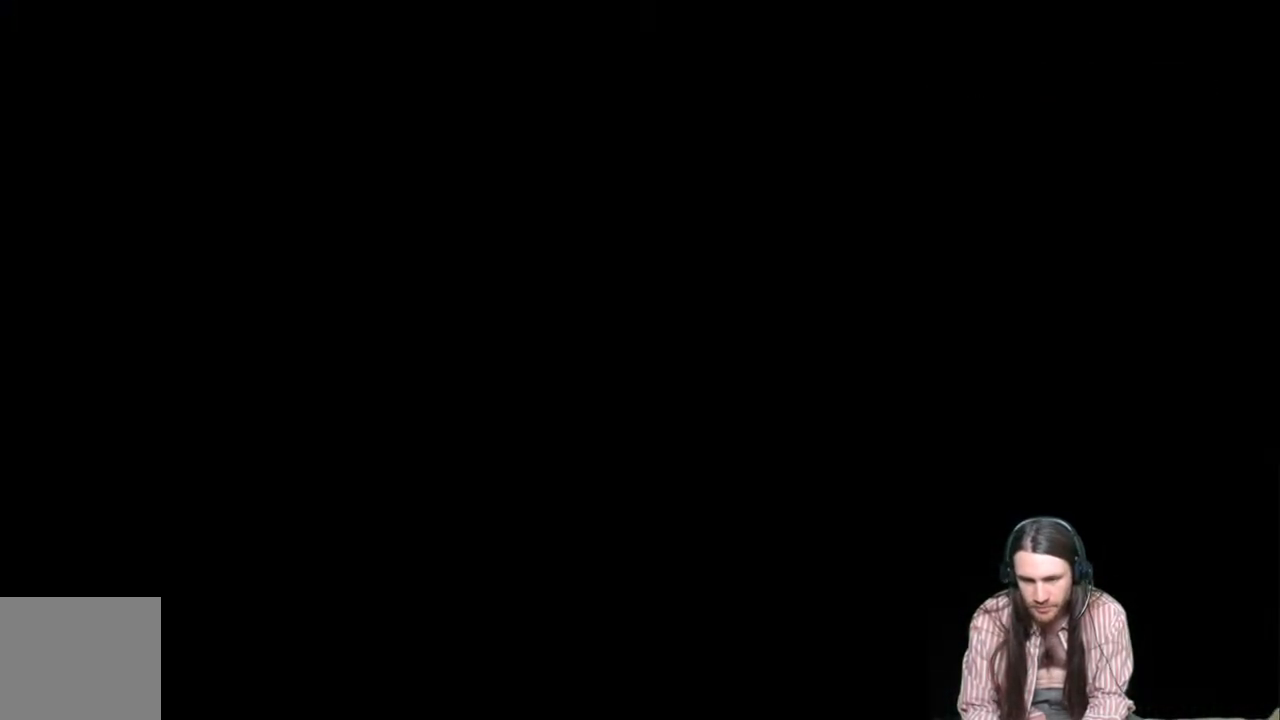
{"buttons": [], "left_stick": "center", "right_stick": "center", "events": []}
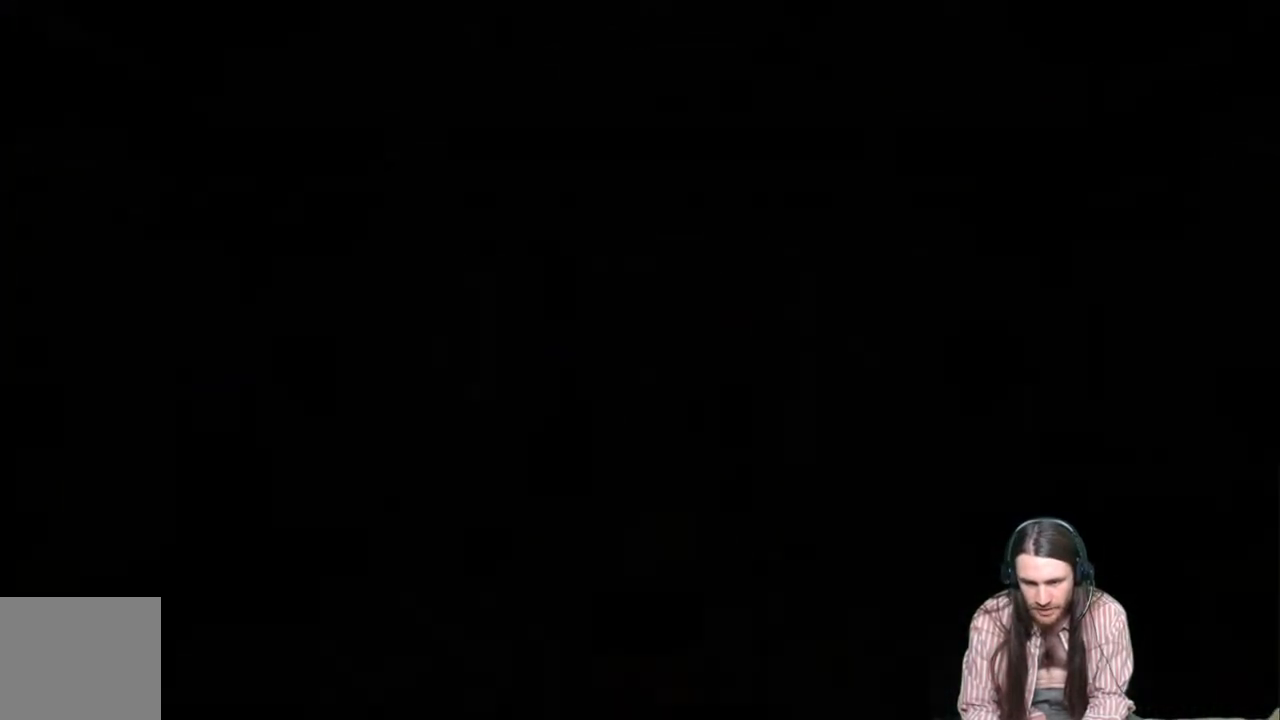
{"buttons": [], "left_stick": "center", "right_stick": "center", "events": []}
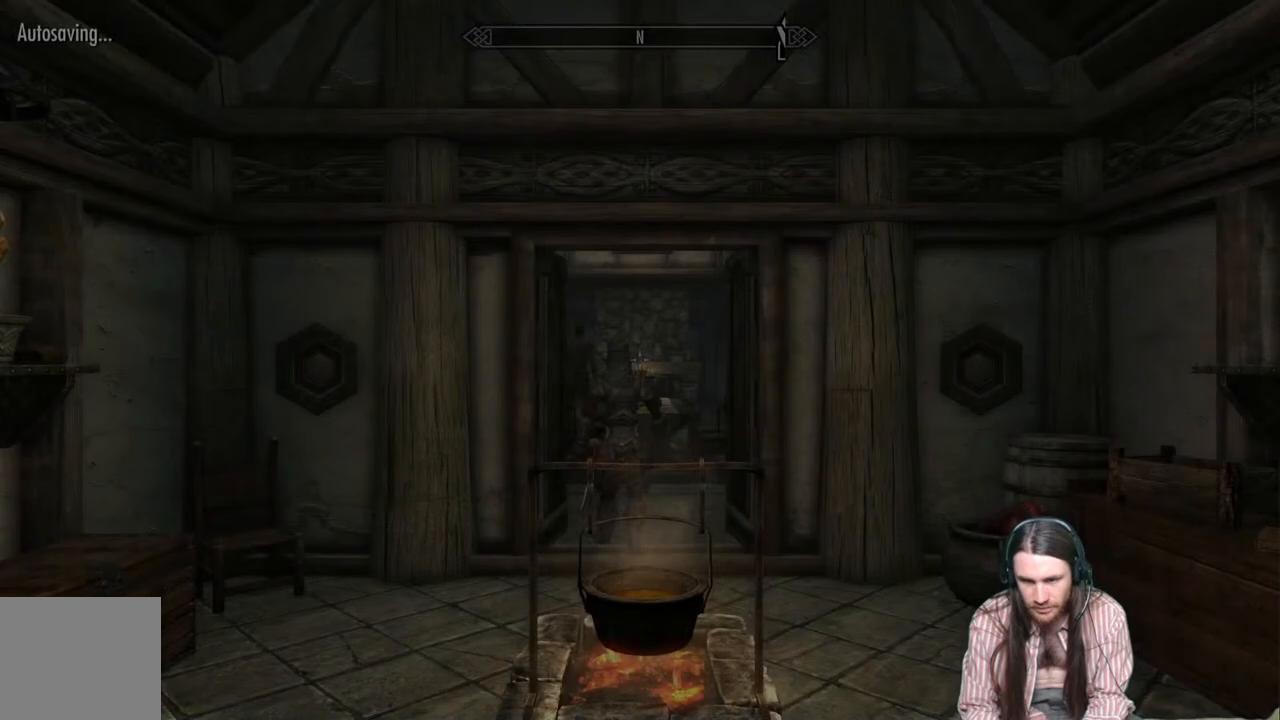
{"buttons": [], "left_stick": "up-left", "right_stick": "center", "events": [[117, "left_stick", "up-left"]]}
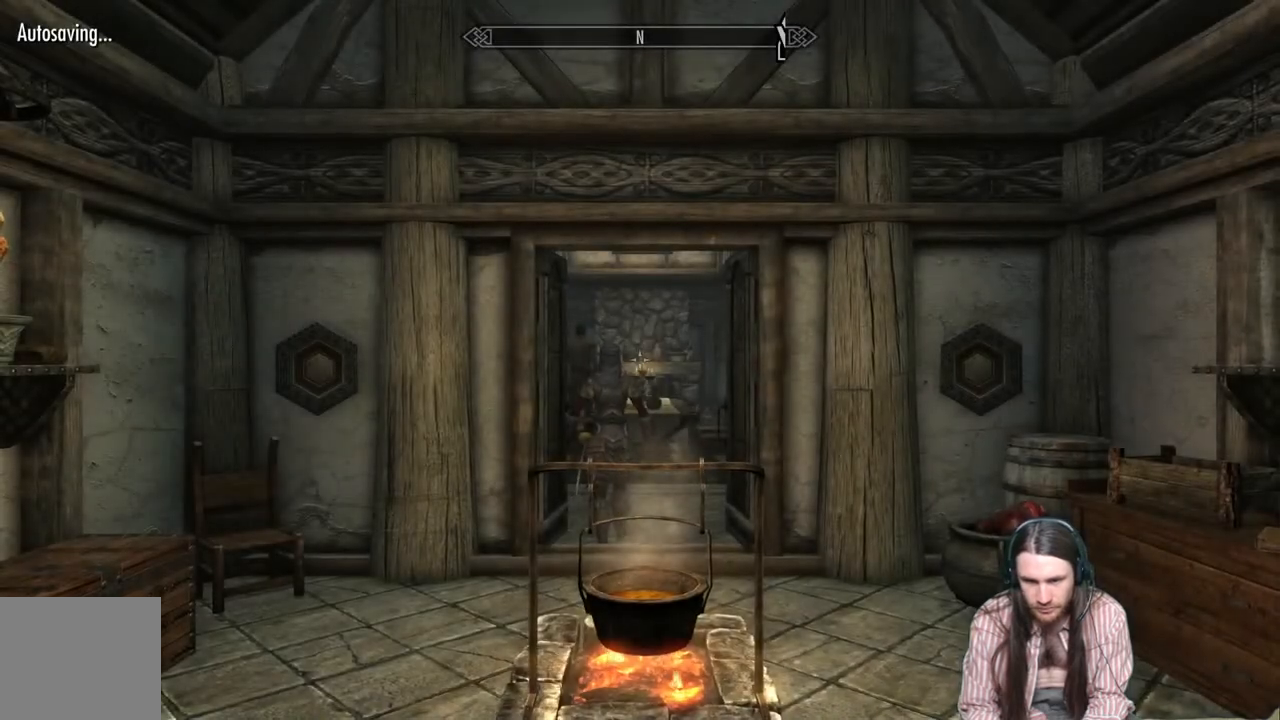
{"buttons": [], "left_stick": "up-left", "right_stick": "down-right", "events": [[450, "right_stick", "down-right"]]}
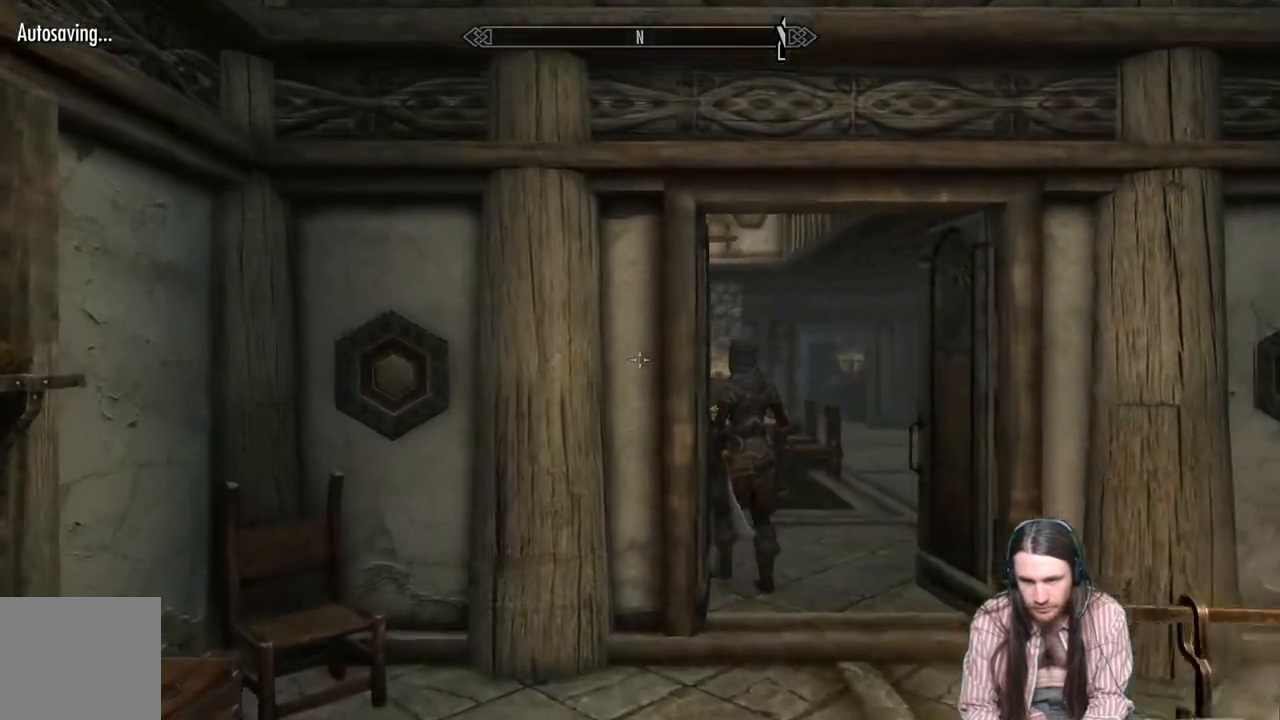
{"buttons": [], "left_stick": "up", "right_stick": "center", "events": [[100, "left_stick", "up"], [100, "right_stick", "center"], [283, "right_stick", "down-right"], [367, "right_stick", "center"]]}
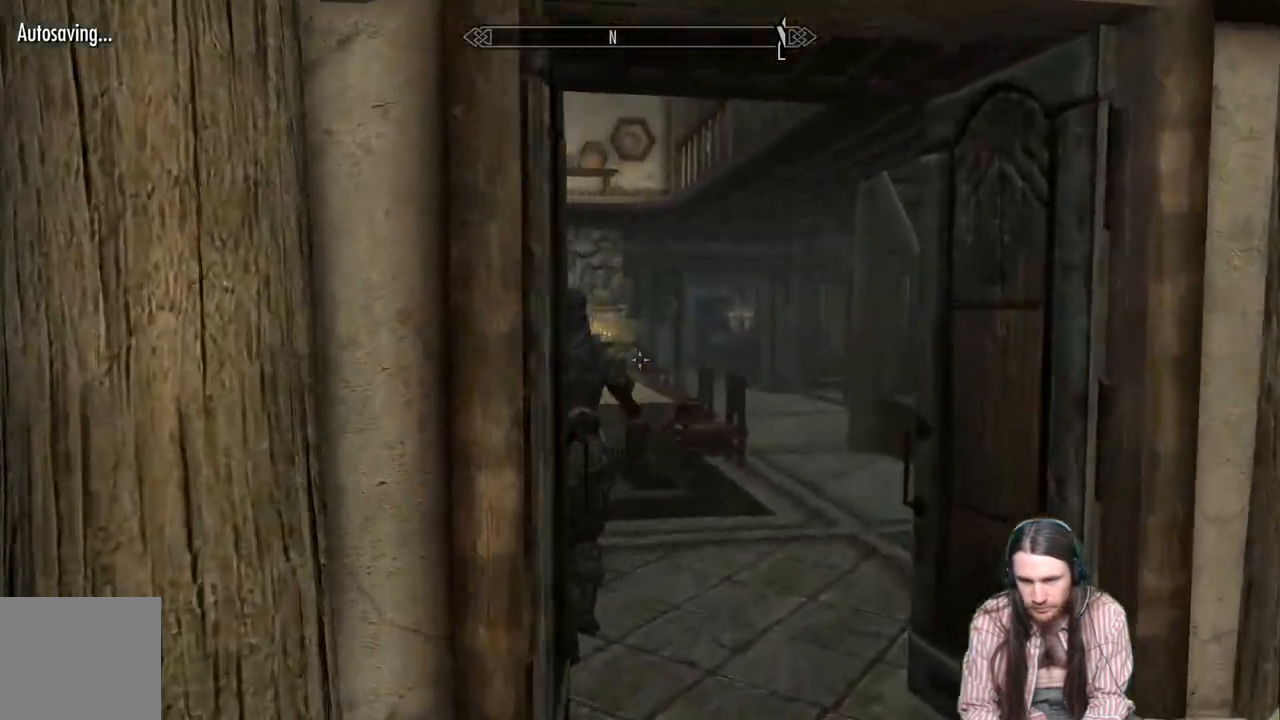
{"buttons": [], "left_stick": "up", "right_stick": "center", "events": []}
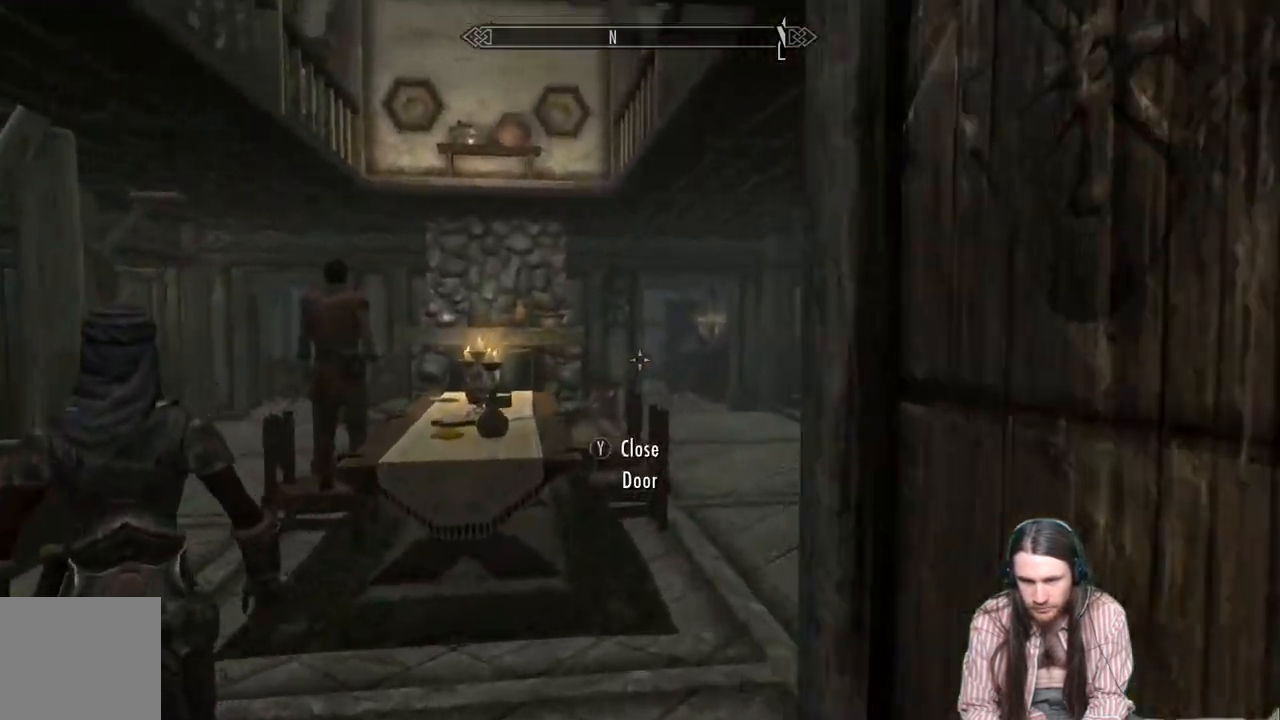
{"buttons": [], "left_stick": "up", "right_stick": "center", "events": [[50, "right_stick", "right"], [300, "right_stick", "center"]]}
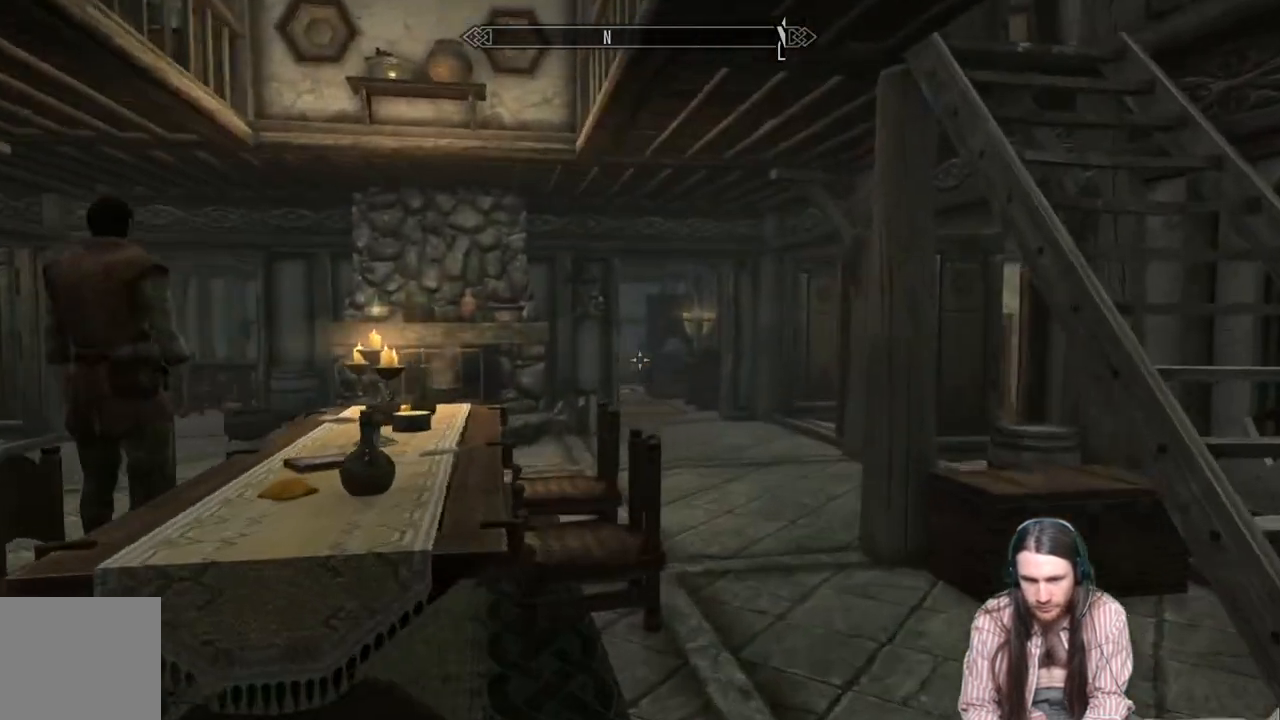
{"buttons": [], "left_stick": "up", "right_stick": "center", "events": [[17, "right_stick", "down"], [167, "right_stick", "center"], [233, "right_stick", "down"], [367, "right_stick", "center"]]}
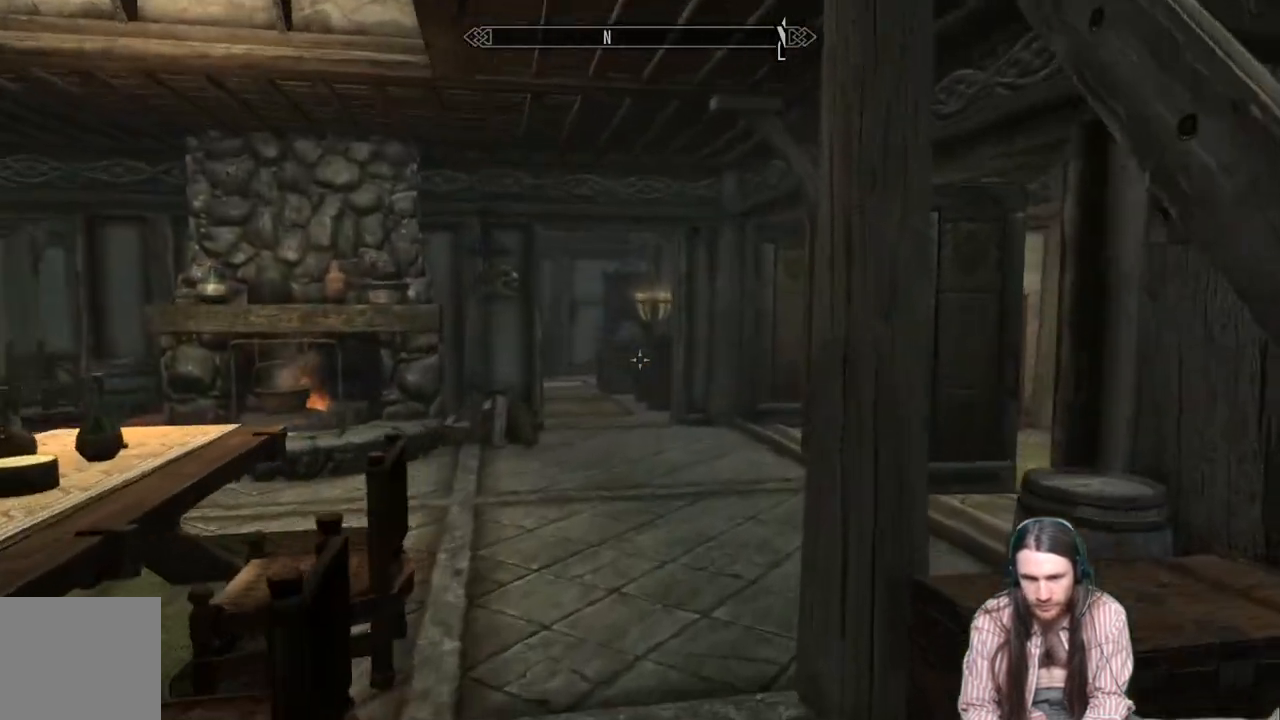
{"buttons": [], "left_stick": "up", "right_stick": "center", "events": [[50, "right_stick", "down-left"], [150, "right_stick", "center"], [267, "right_stick", "down"], [350, "right_stick", "center"]]}
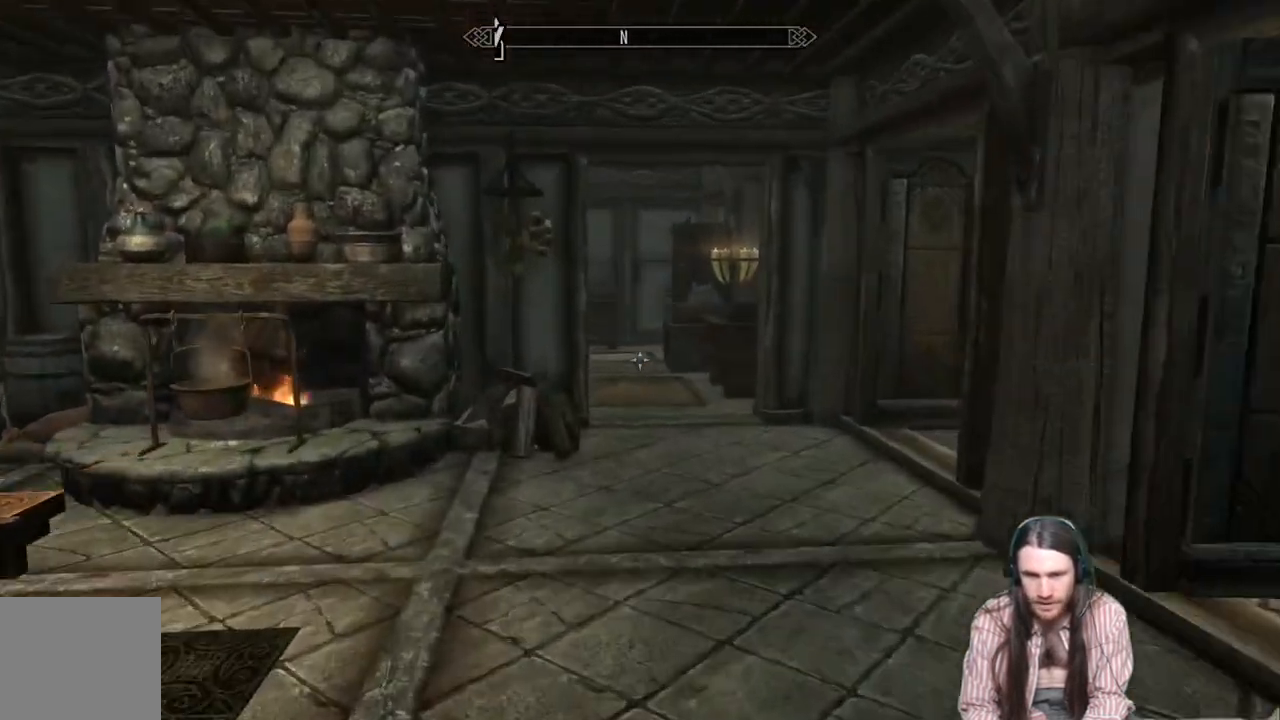
{"buttons": [], "left_stick": "up", "right_stick": "center", "events": [[283, "L1", "down"], [433, "L1", "up"]]}
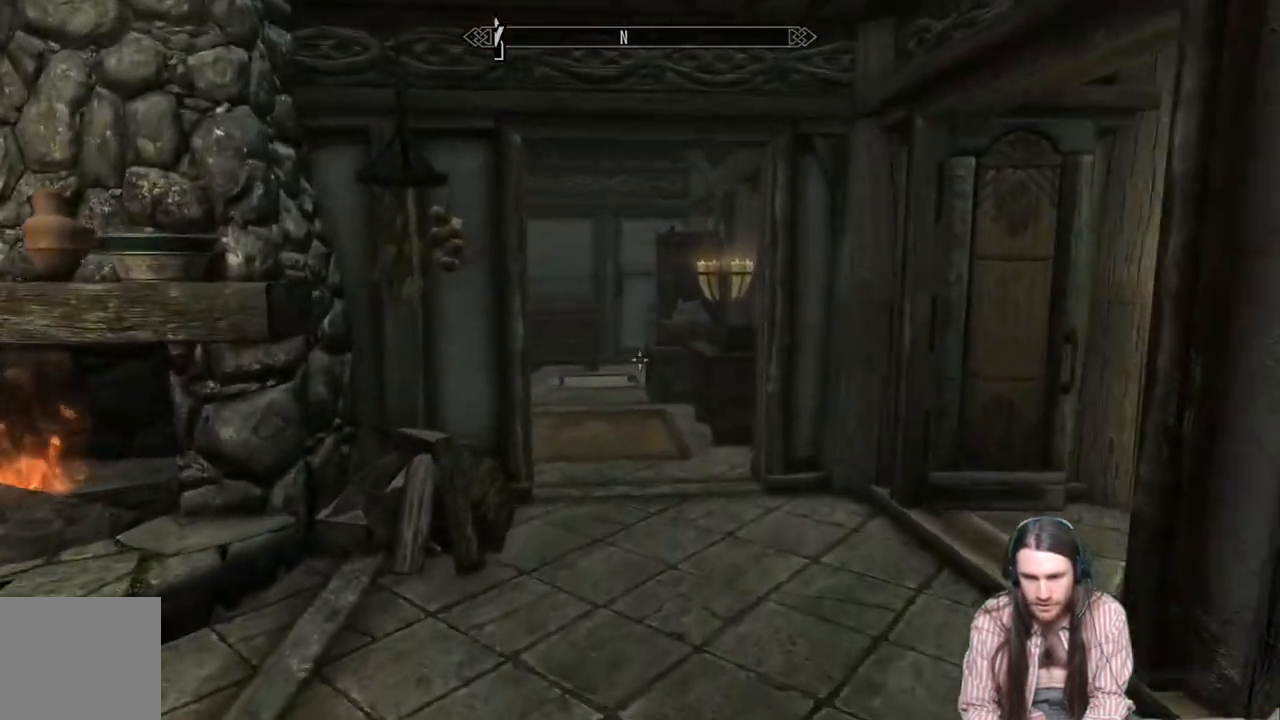
{"buttons": [], "left_stick": "up", "right_stick": "down-left", "events": [[17, "right_stick", "down"], [200, "right_stick", "center"], [383, "right_stick", "down-left"]]}
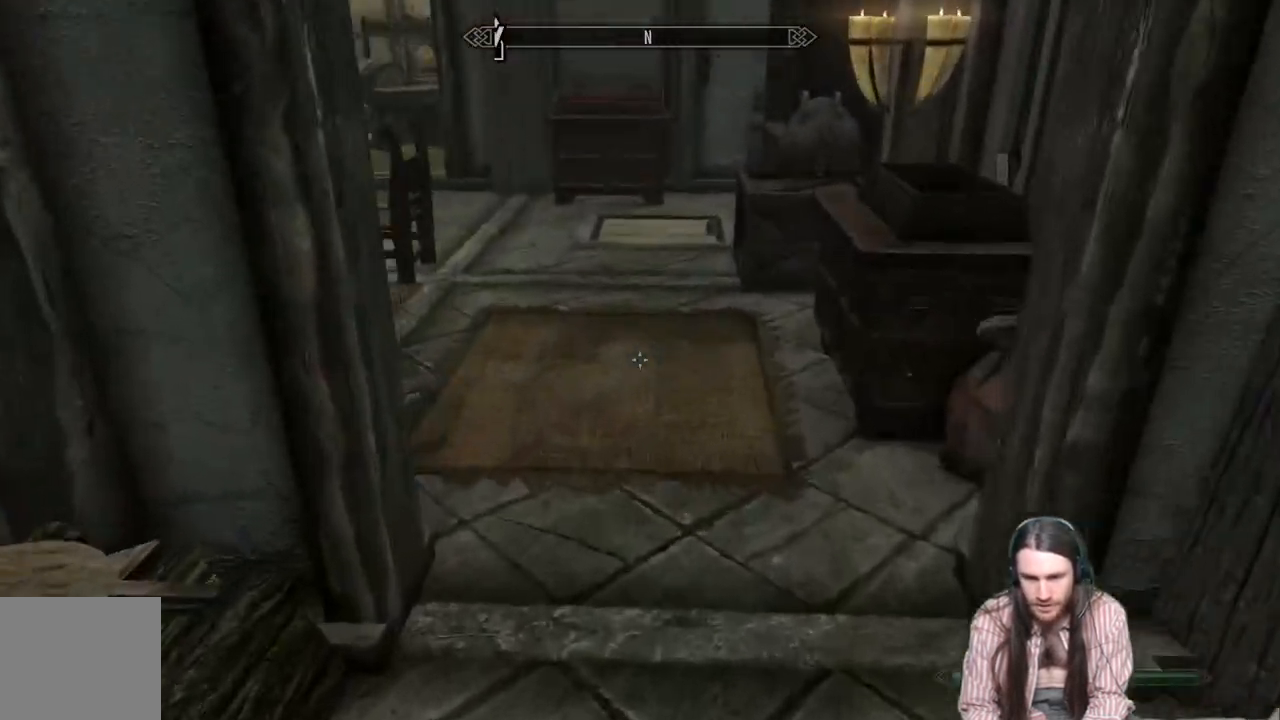
{"buttons": [], "left_stick": "up", "right_stick": "down", "events": [[33, "right_stick", "center"], [183, "right_stick", "down"], [317, "right_stick", "center"], [450, "right_stick", "down"]]}
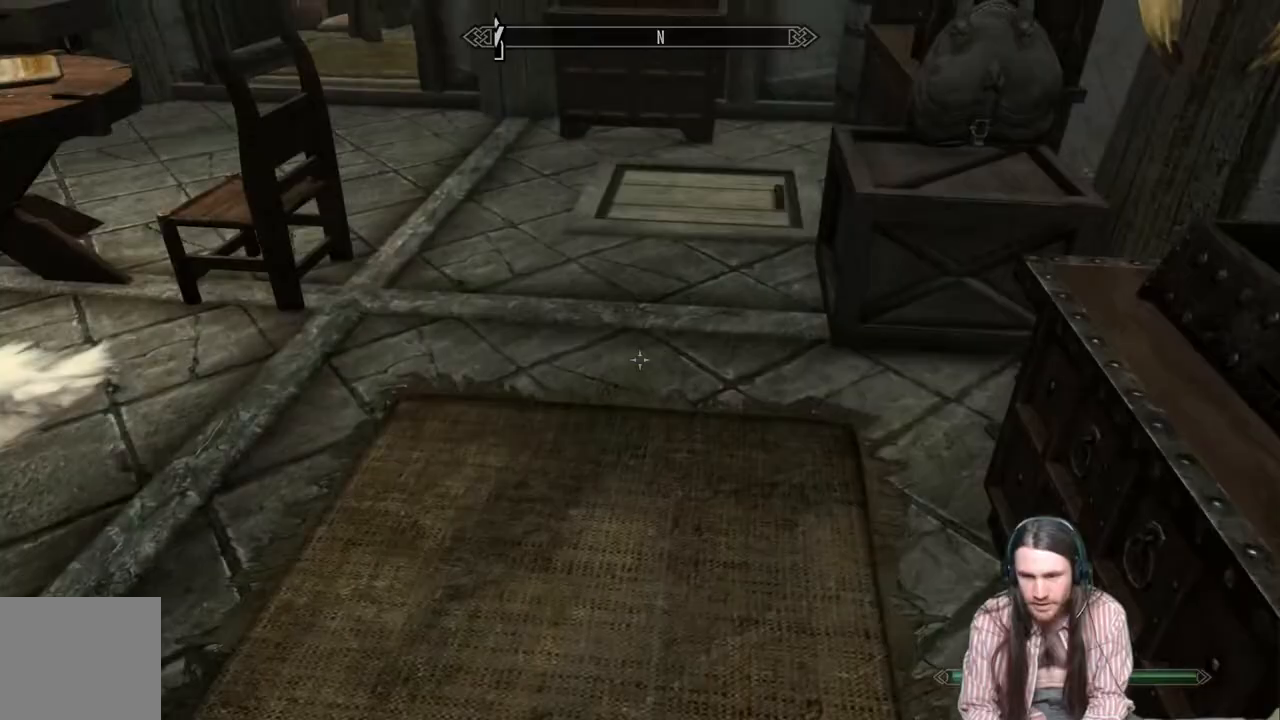
{"buttons": [], "left_stick": "up", "right_stick": "down", "events": [[117, "right_stick", "center"], [233, "right_stick", "down"]]}
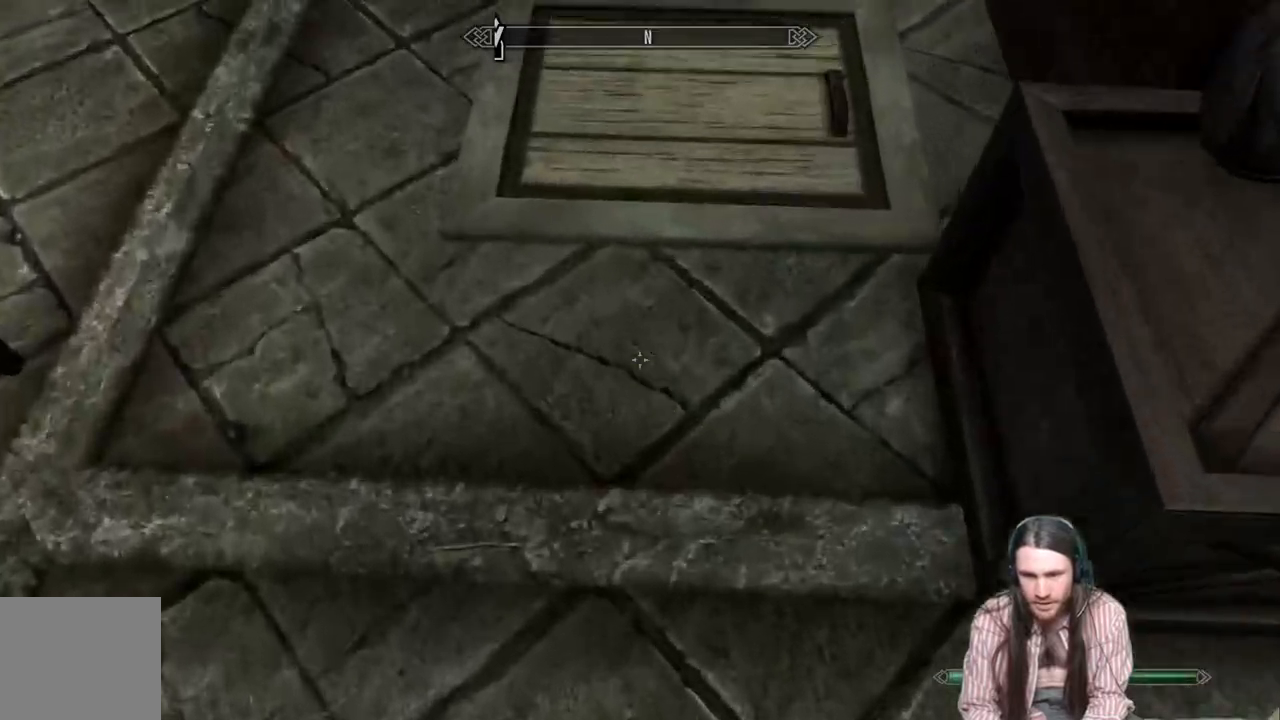
{"buttons": [], "left_stick": "center", "right_stick": "center", "events": [[133, "Y", "down"], [150, "right_stick", "center"], [183, "left_stick", "center"], [267, "Y", "up"]]}
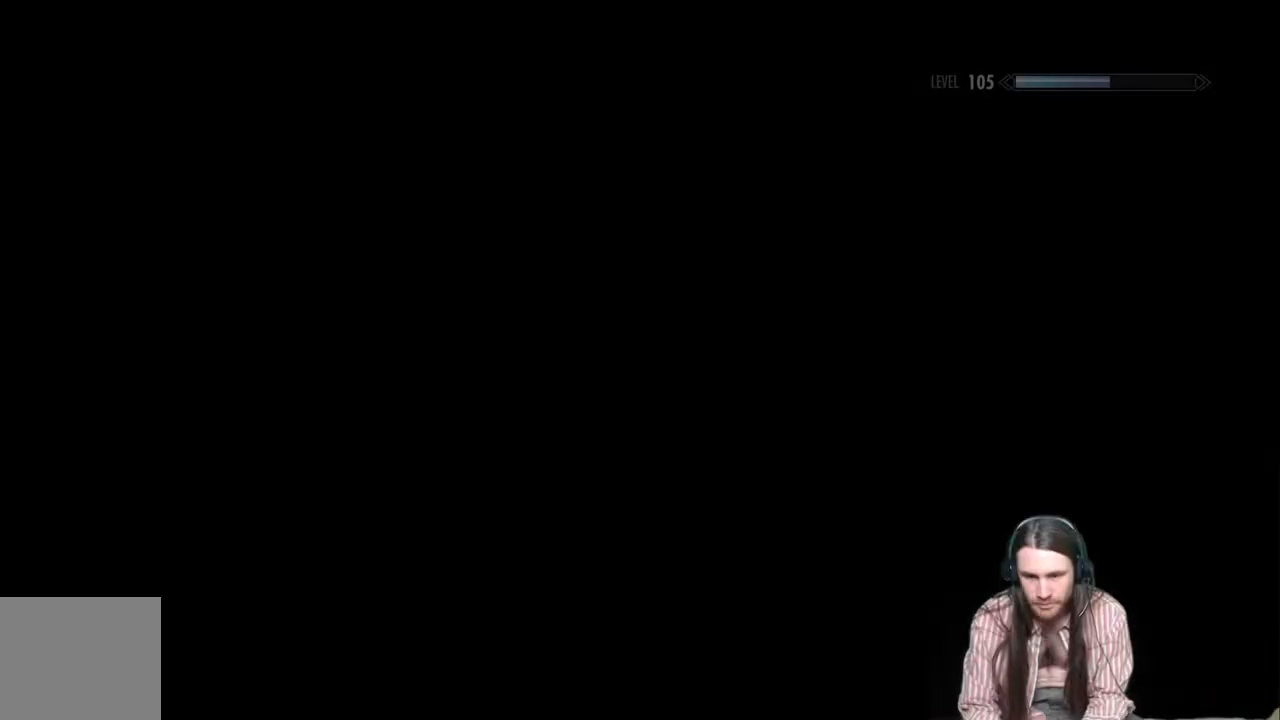
{"buttons": [], "left_stick": "center", "right_stick": "center", "events": []}
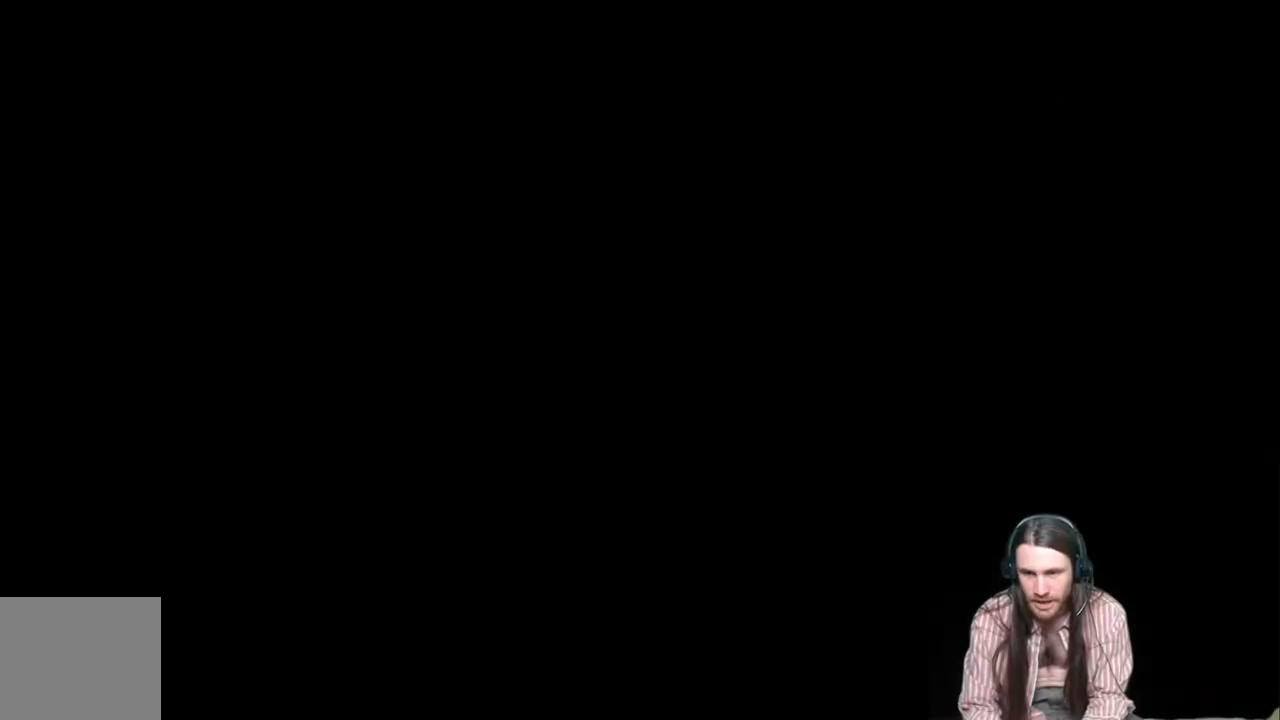
{"buttons": [], "left_stick": "center", "right_stick": "center", "events": []}
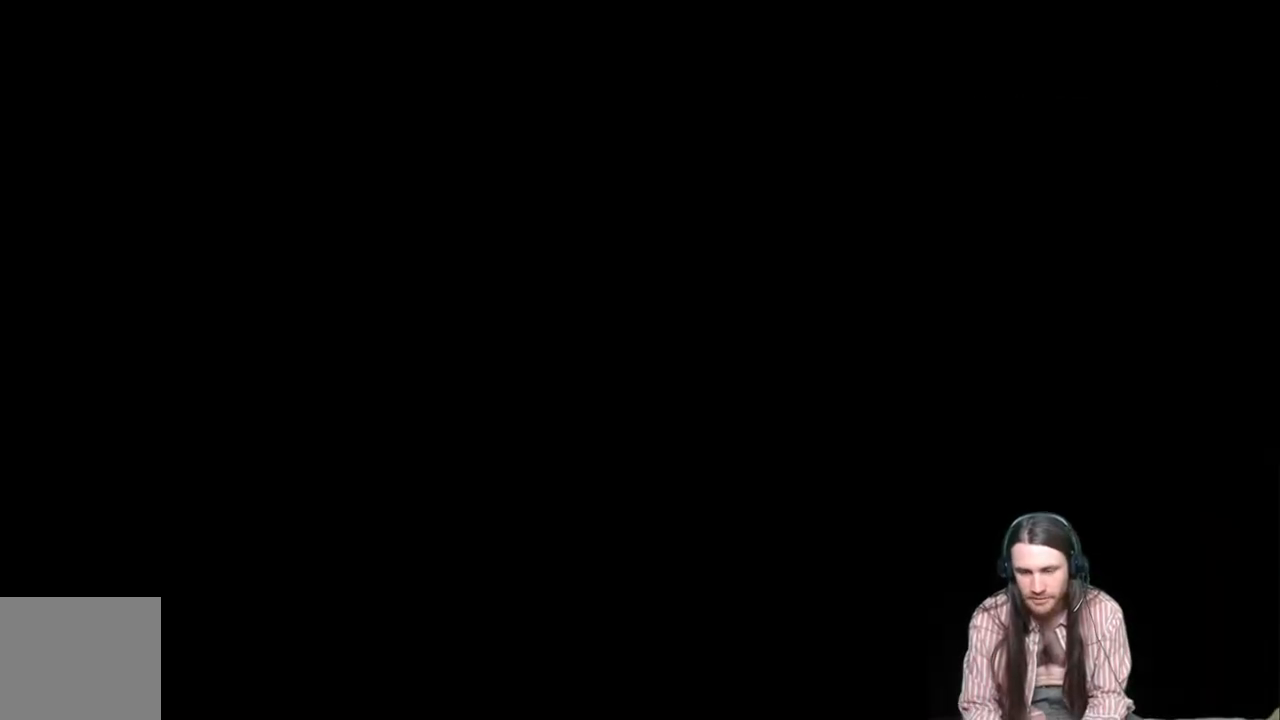
{"buttons": [], "left_stick": "center", "right_stick": "center", "events": []}